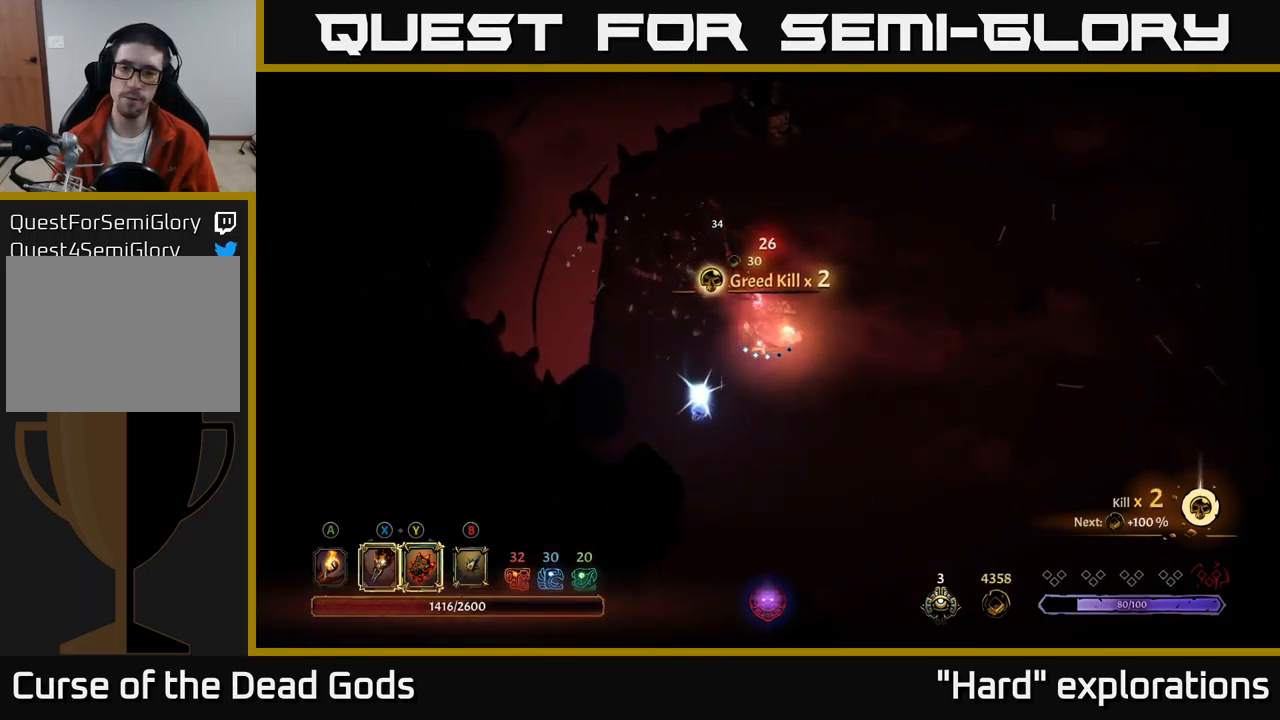
Gameplay with a controller (Xbox layout); each line is a JSON object with the inputs held at the frame after it. "events" lists button and stick changes between this image and that frame as [ms after this image, input, new state], when the widget could be followed in between.
{"buttons": [], "left_stick": "down-left", "right_stick": "center", "events": [[17, "left_stick", "up-right"], [83, "A", "down"], [150, "left_stick", "up-left"], [167, "A", "up"], [217, "left_stick", "down-left"]]}
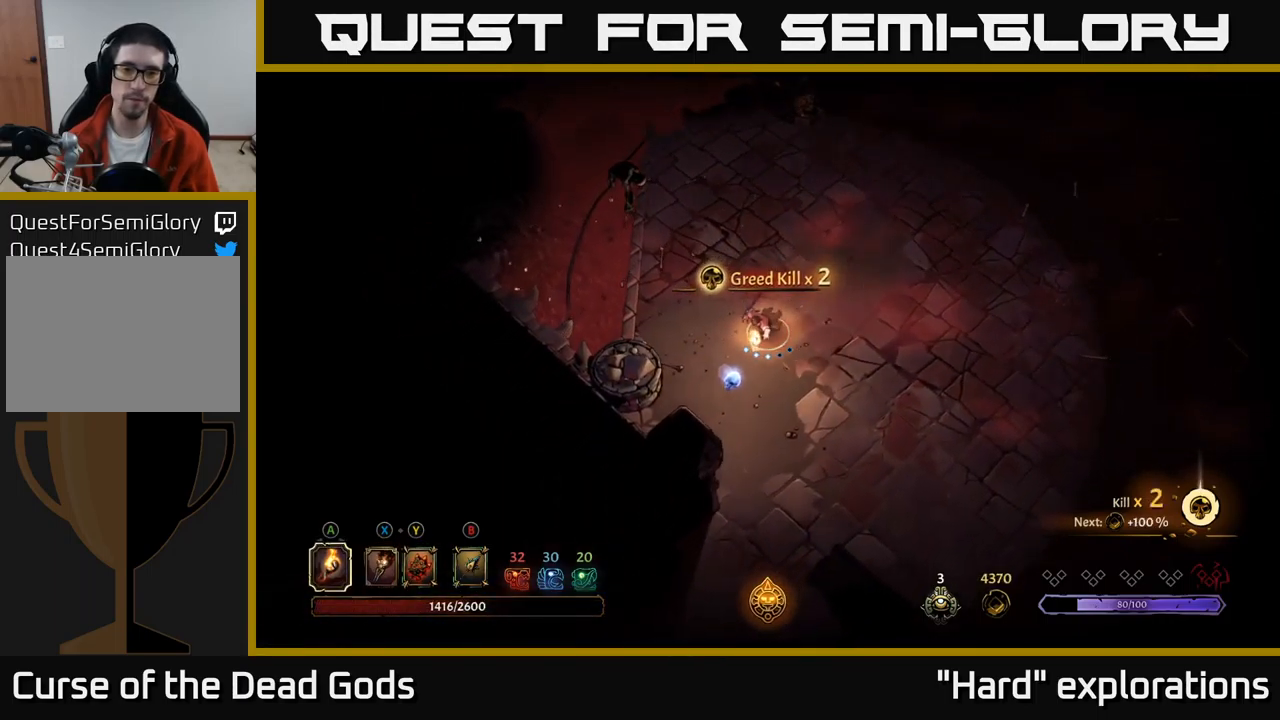
{"buttons": ["R2"], "left_stick": "up-right", "right_stick": "center", "events": [[183, "left_stick", "down-right"], [300, "left_stick", "up-right"], [450, "R2", "down"]]}
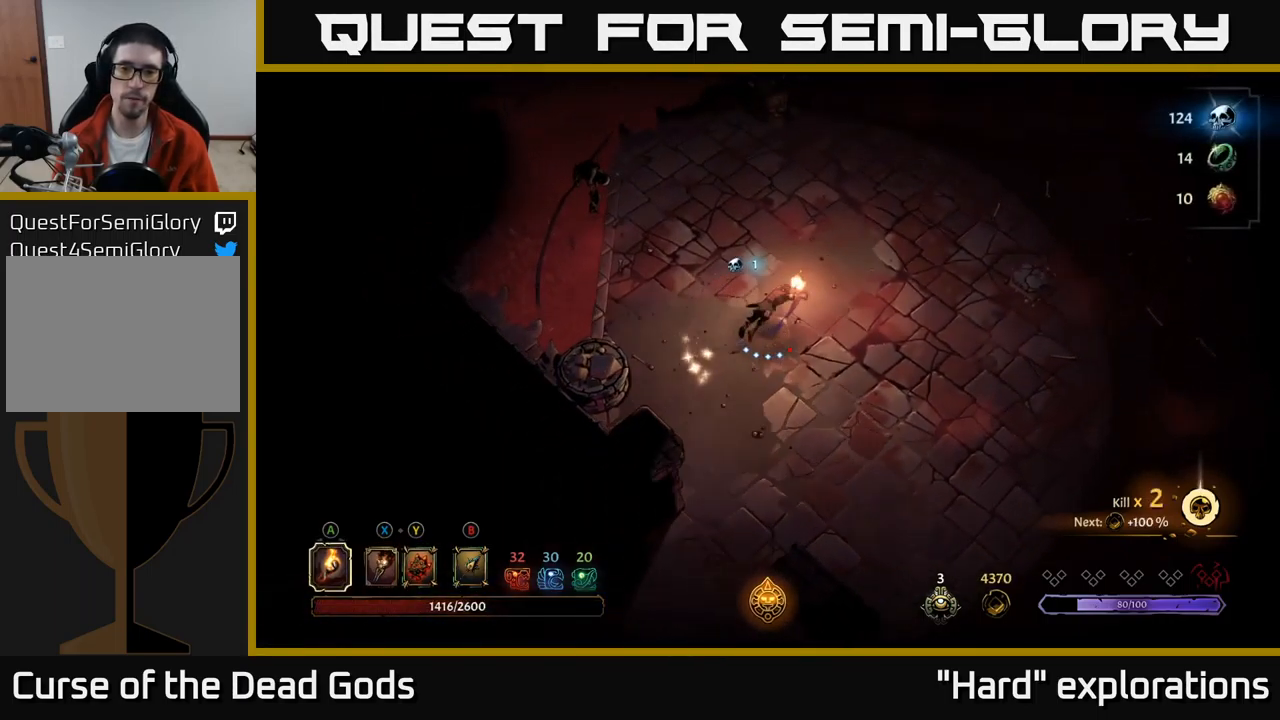
{"buttons": [], "left_stick": "up-right", "right_stick": "center", "events": [[100, "R2", "up"]]}
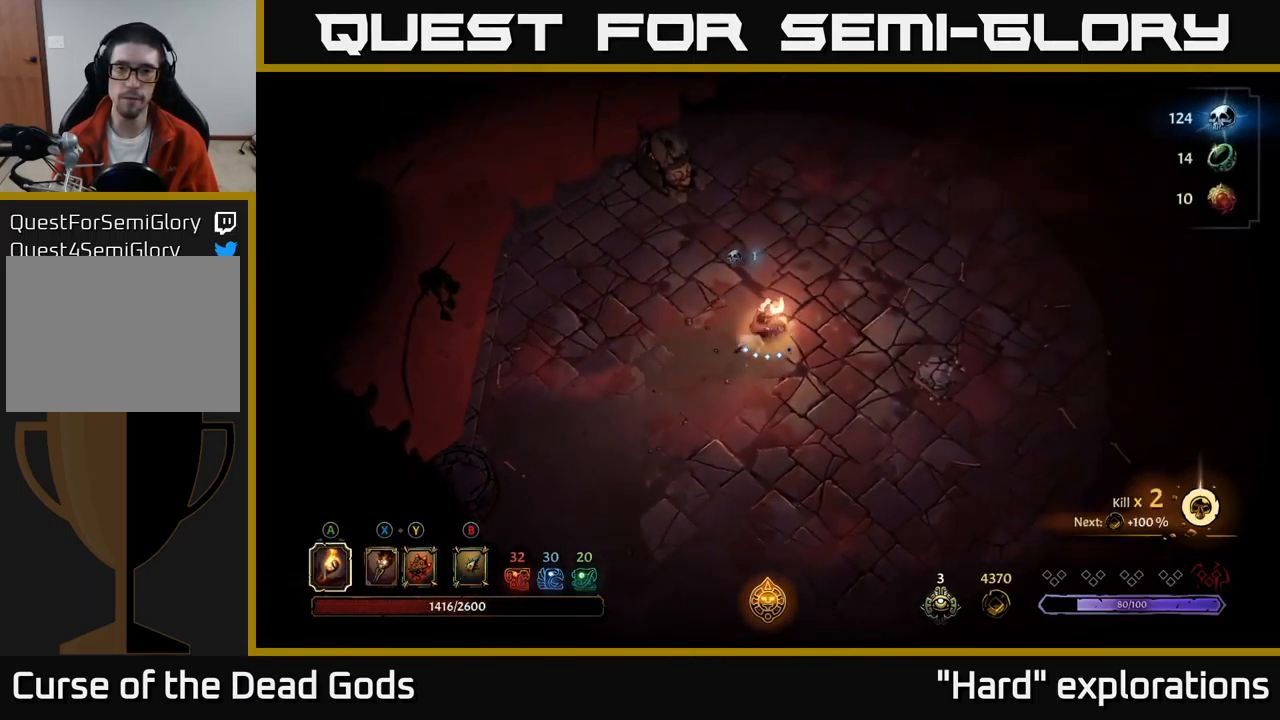
{"buttons": [], "left_stick": "right", "right_stick": "center", "events": [[33, "R2", "down"], [167, "R2", "up"], [383, "left_stick", "right"]]}
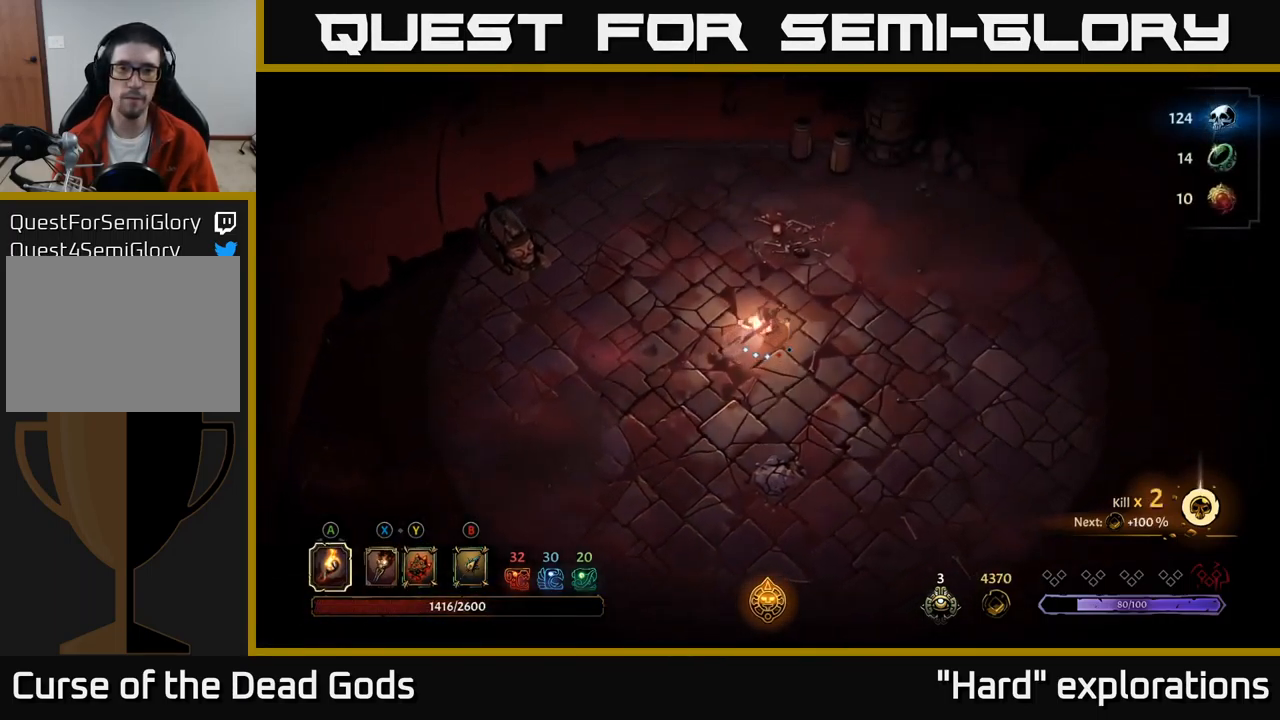
{"buttons": ["R2"], "left_stick": "down-right", "right_stick": "center", "events": [[267, "left_stick", "down-right"], [400, "R2", "down"]]}
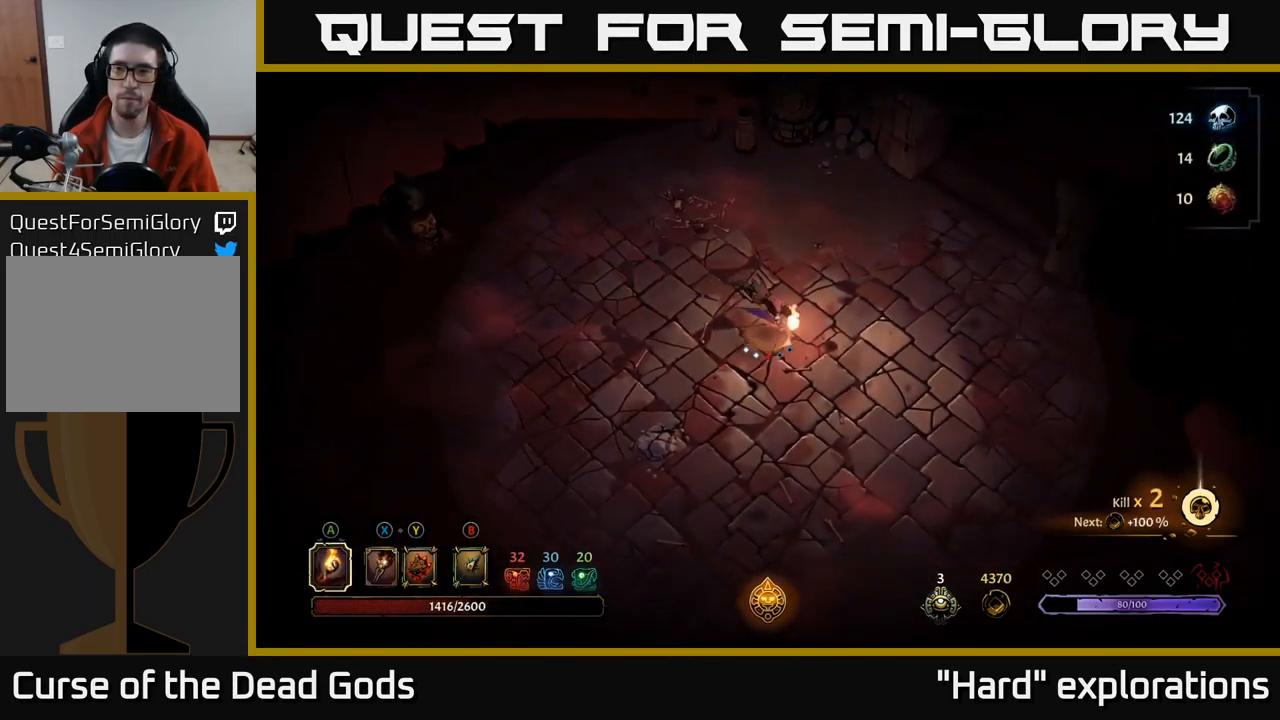
{"buttons": [], "left_stick": "right", "right_stick": "center", "events": [[33, "R2", "up"], [233, "left_stick", "center"], [417, "left_stick", "right"]]}
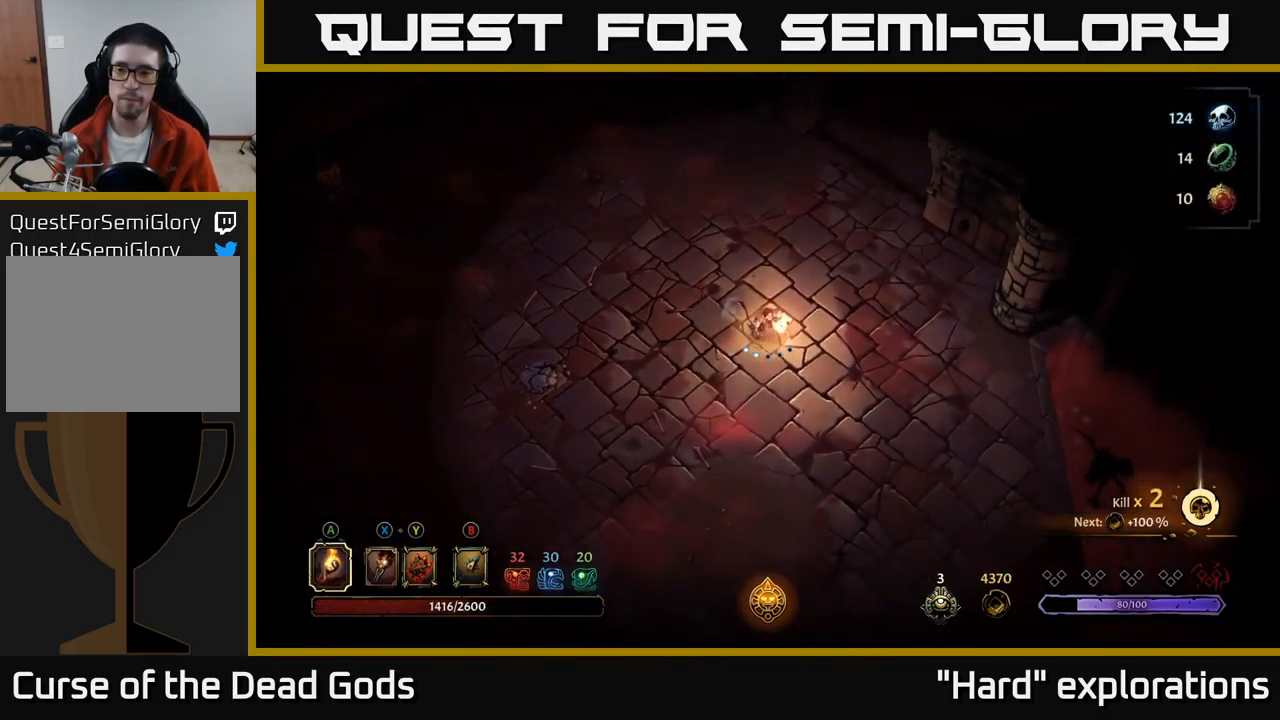
{"buttons": [], "left_stick": "up-right", "right_stick": "center", "events": [[67, "left_stick", "up-right"]]}
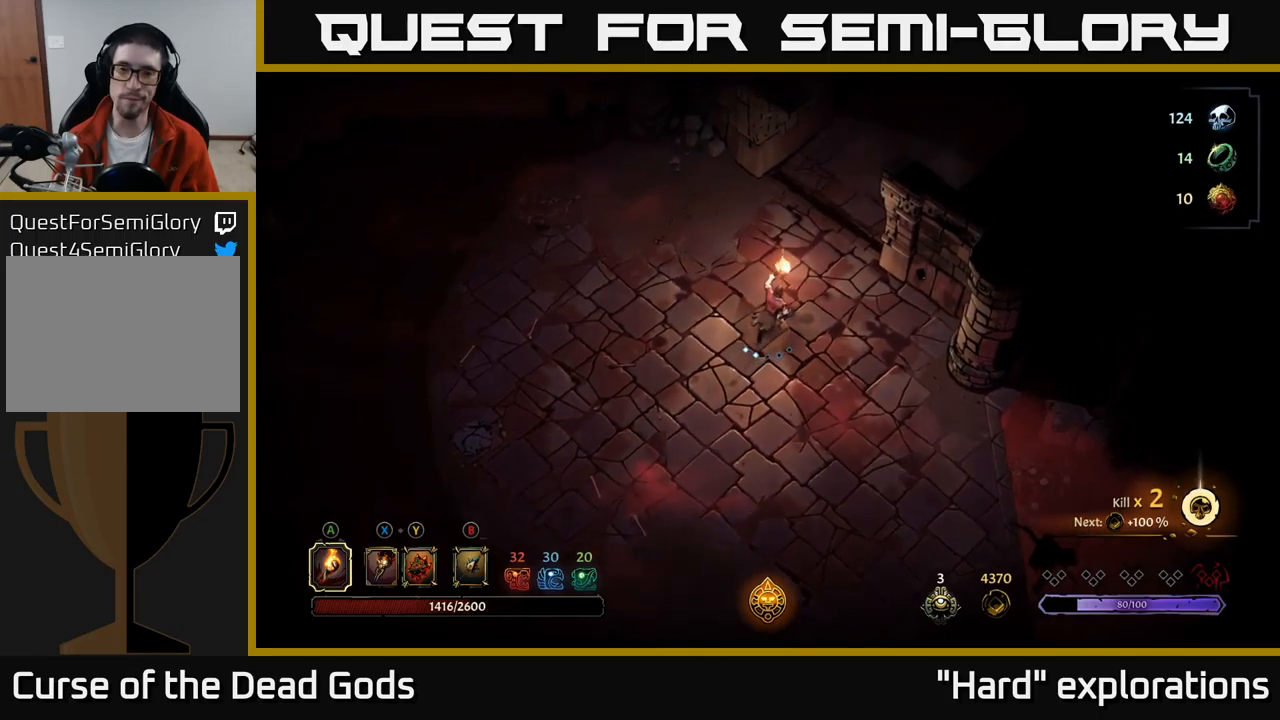
{"buttons": [], "left_stick": "up-right", "right_stick": "center", "events": []}
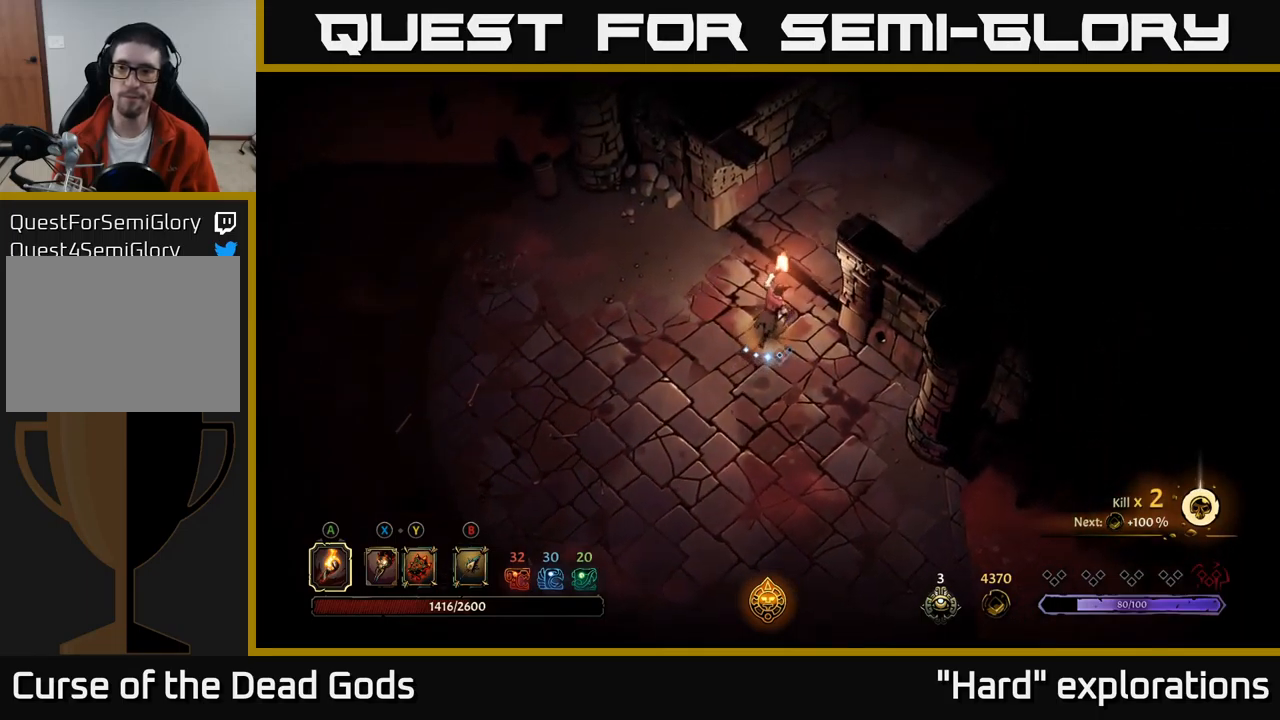
{"buttons": [], "left_stick": "up-right", "right_stick": "center", "events": []}
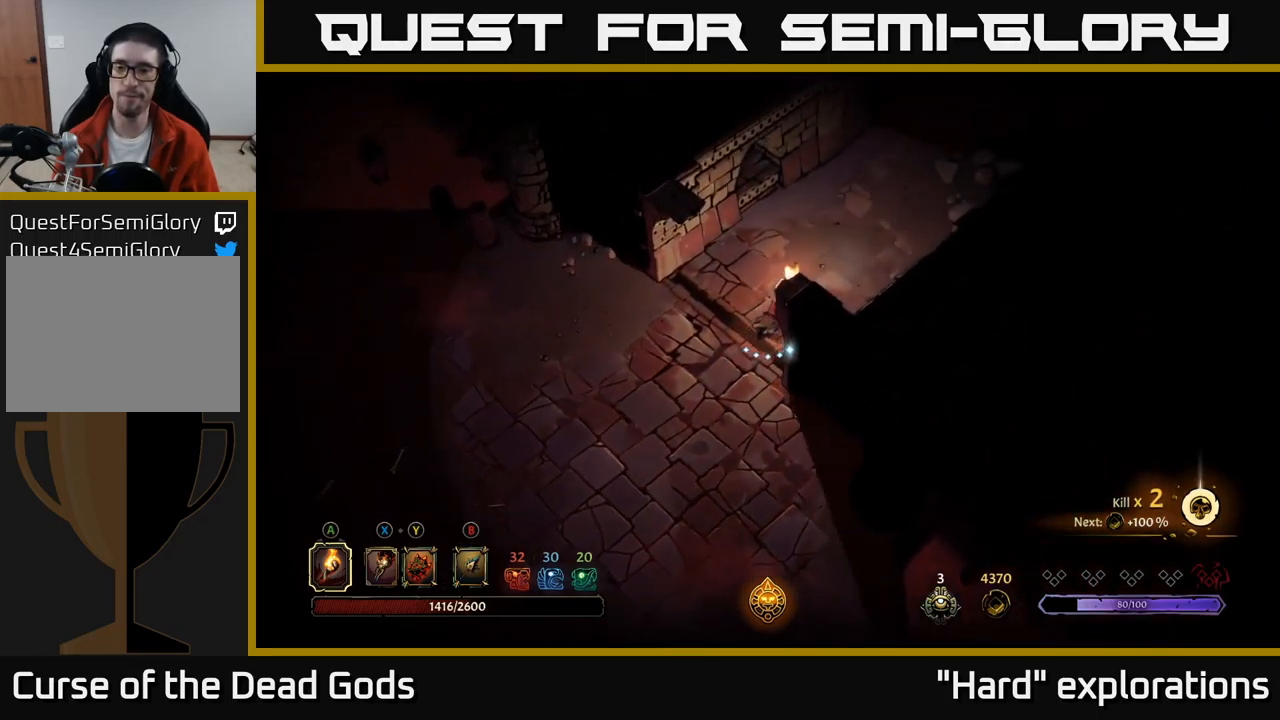
{"buttons": [], "left_stick": "up-right", "right_stick": "center", "events": []}
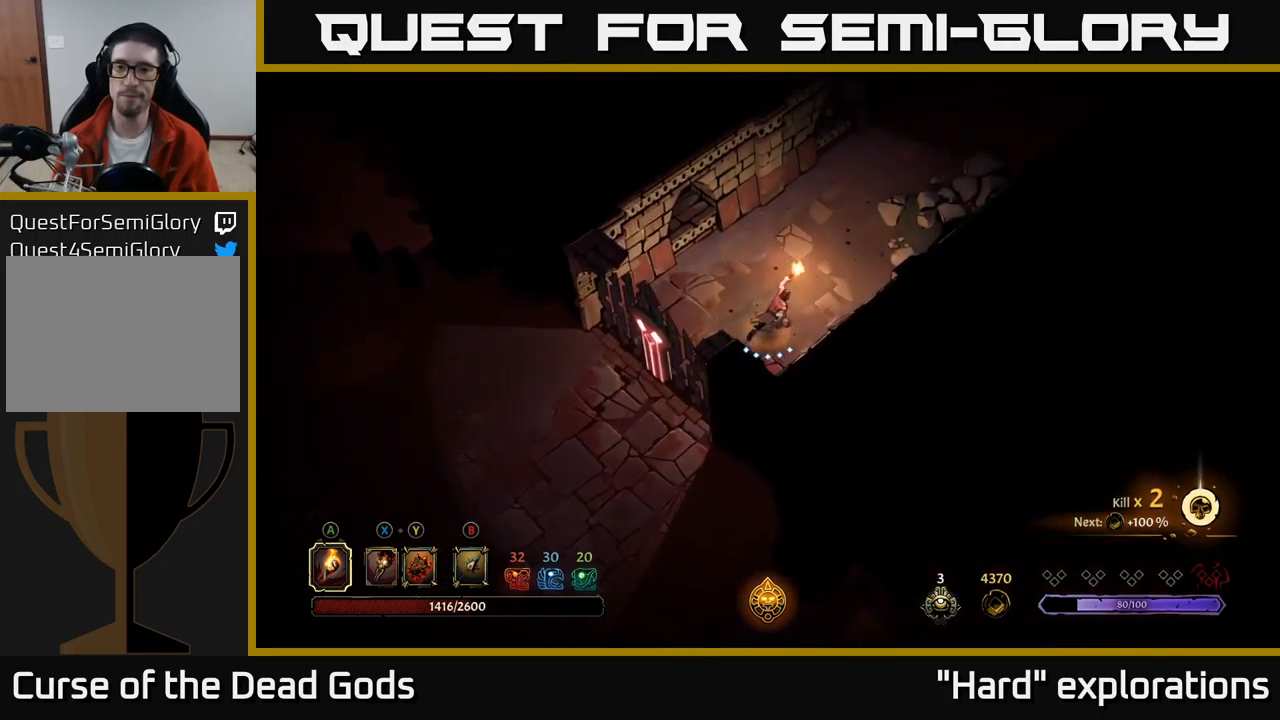
{"buttons": [], "left_stick": "up-right", "right_stick": "center", "events": []}
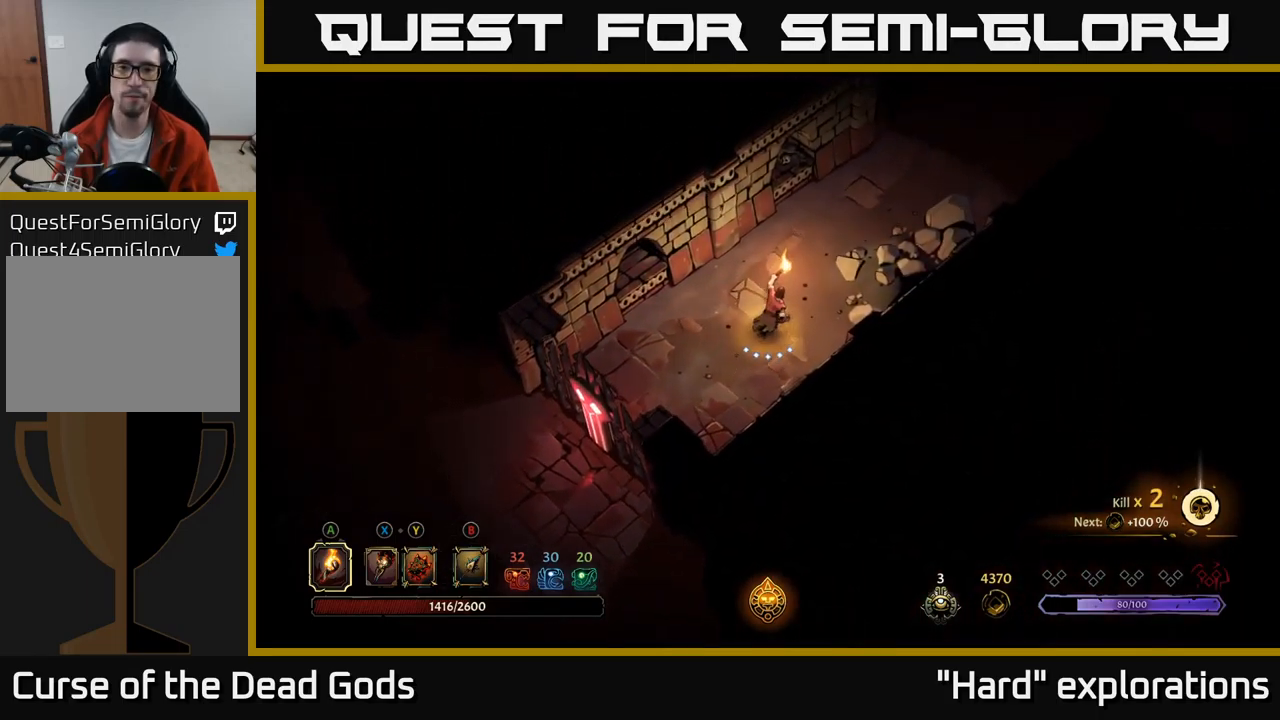
{"buttons": [], "left_stick": "up-right", "right_stick": "center", "events": []}
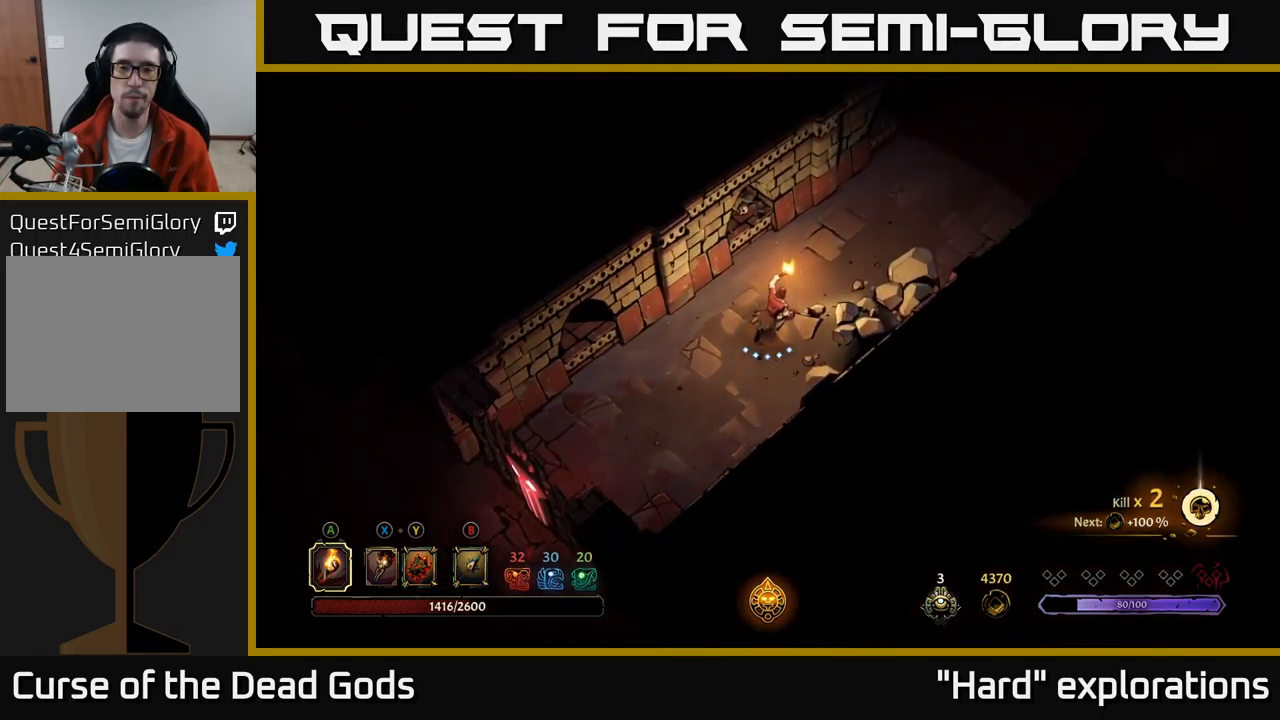
{"buttons": [], "left_stick": "up-right", "right_stick": "center", "events": []}
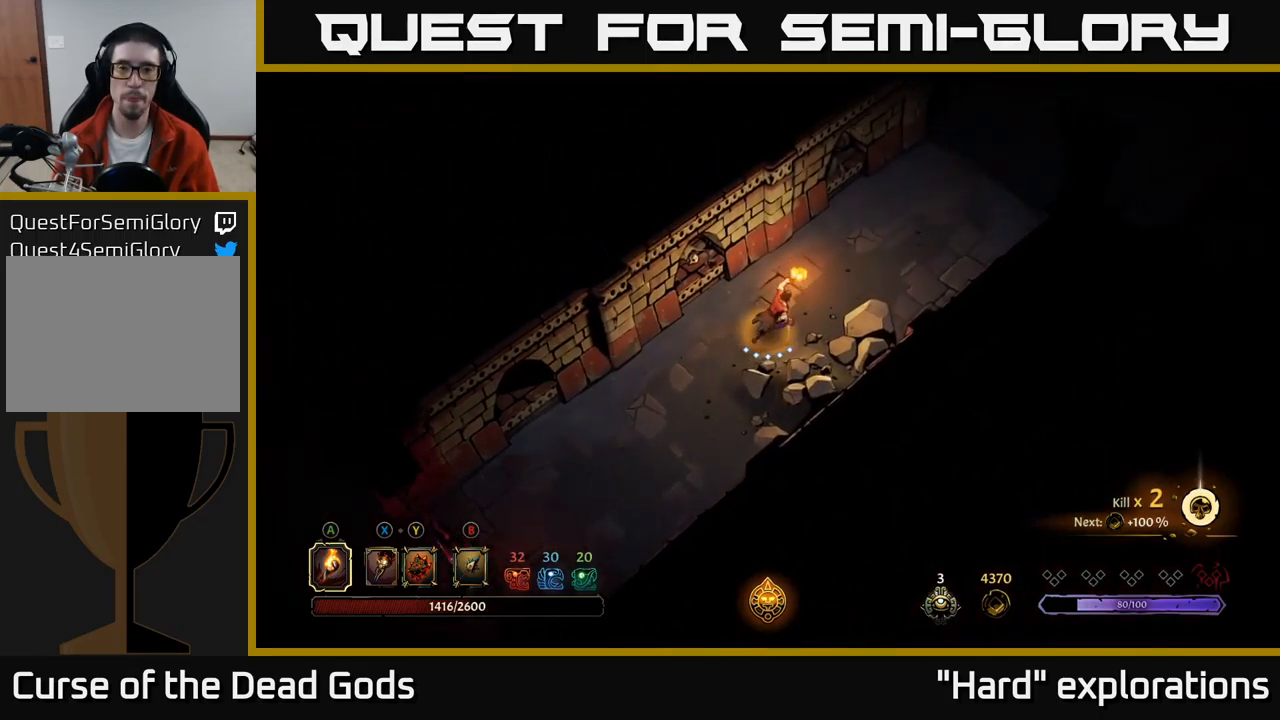
{"buttons": [], "left_stick": "up-right", "right_stick": "center", "events": []}
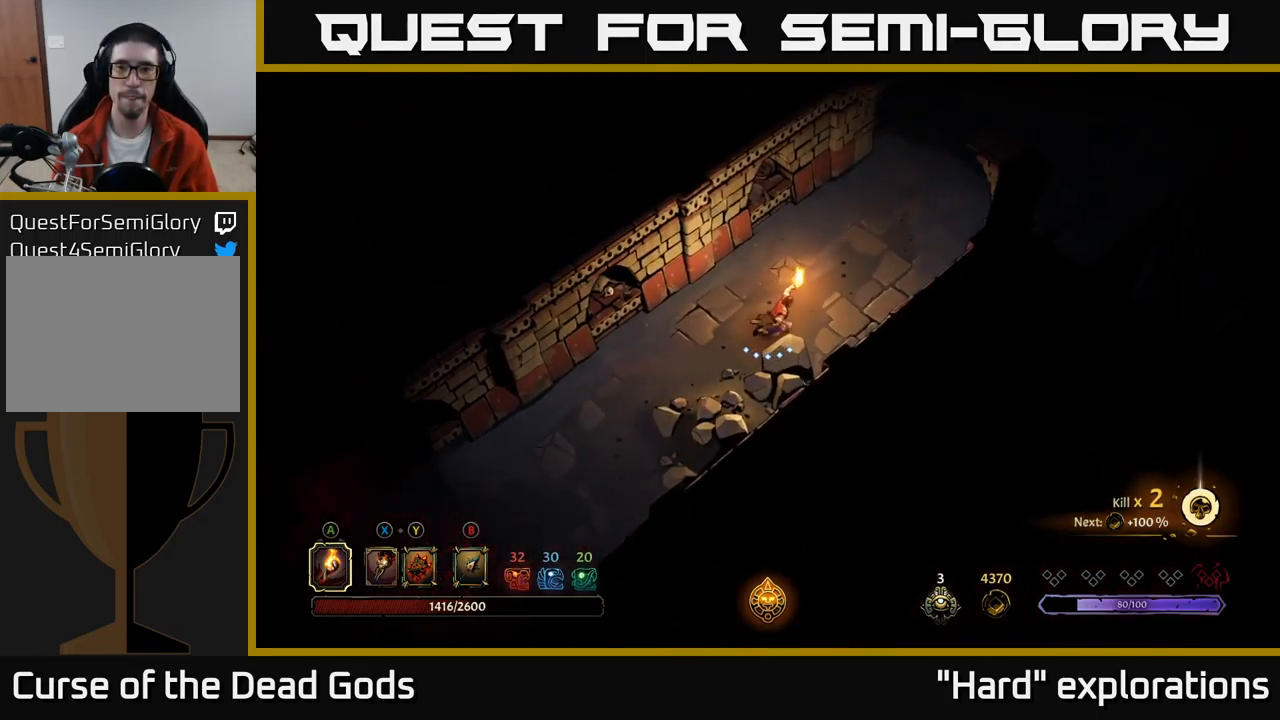
{"buttons": [], "left_stick": "up-right", "right_stick": "center", "events": []}
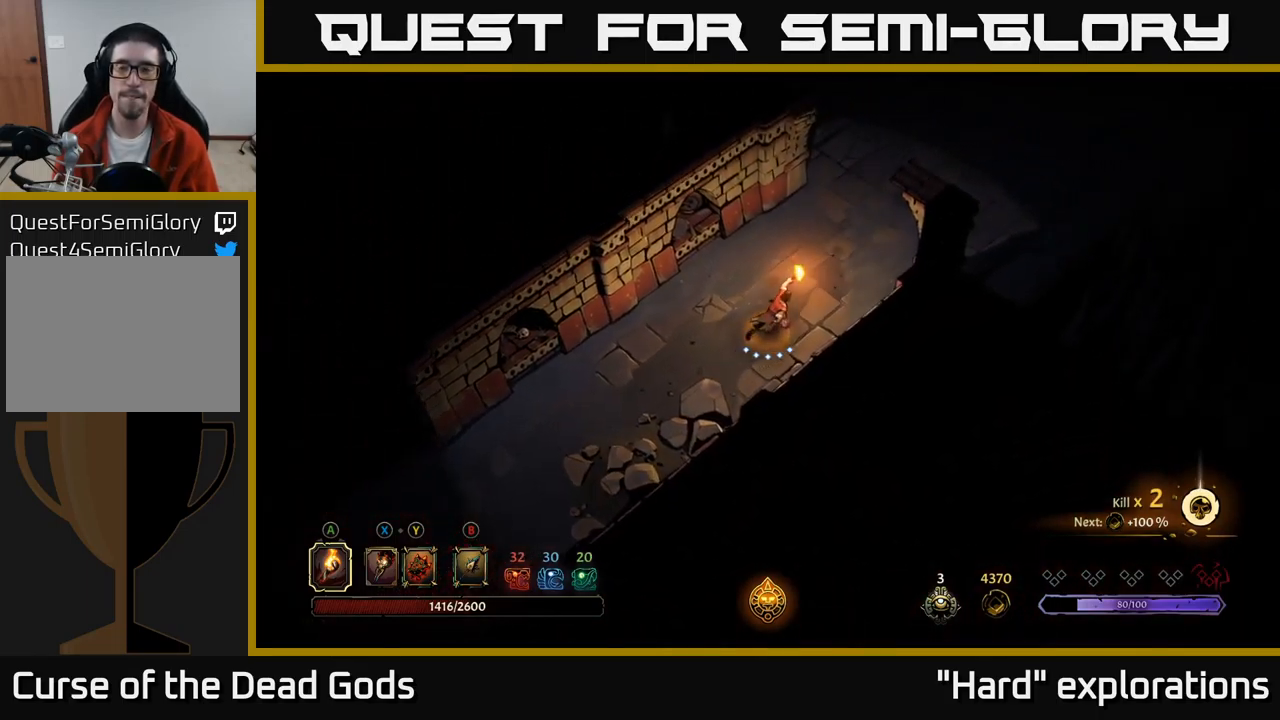
{"buttons": [], "left_stick": "up-right", "right_stick": "center", "events": []}
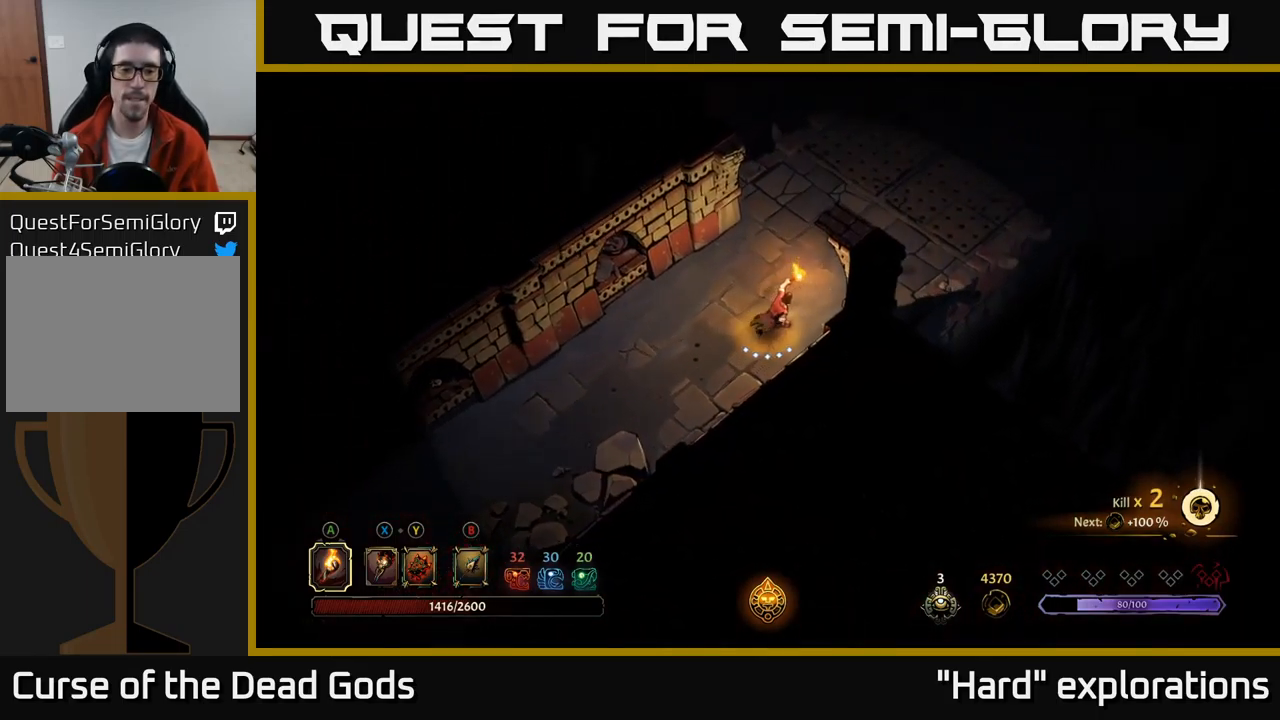
{"buttons": [], "left_stick": "up-right", "right_stick": "center", "events": []}
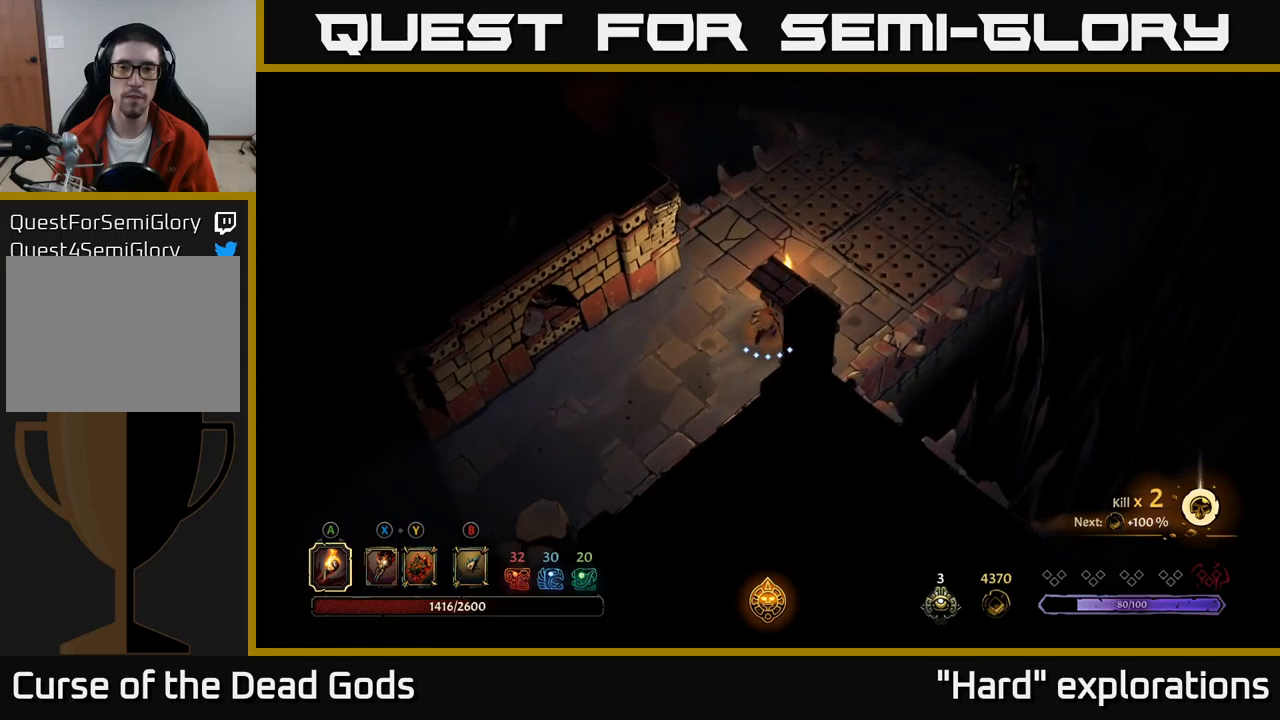
{"buttons": [], "left_stick": "up-right", "right_stick": "center", "events": []}
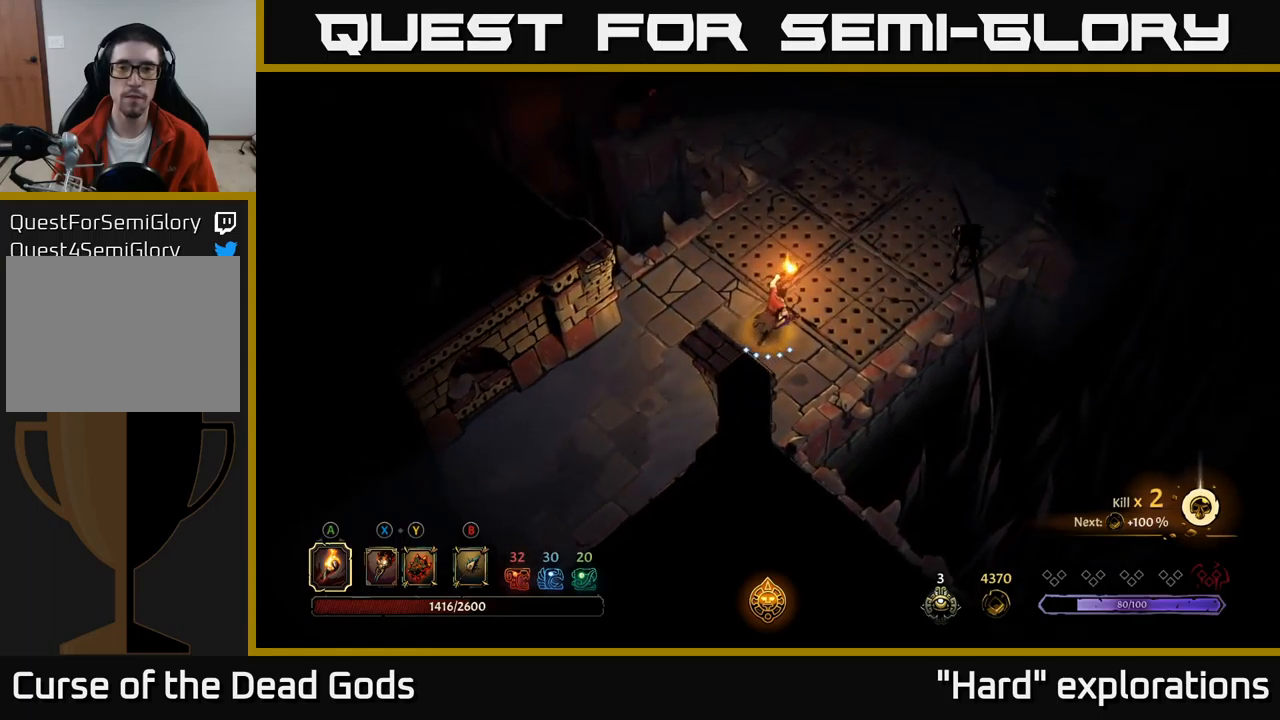
{"buttons": ["R2"], "left_stick": "up-right", "right_stick": "center", "events": [[250, "R2", "down"]]}
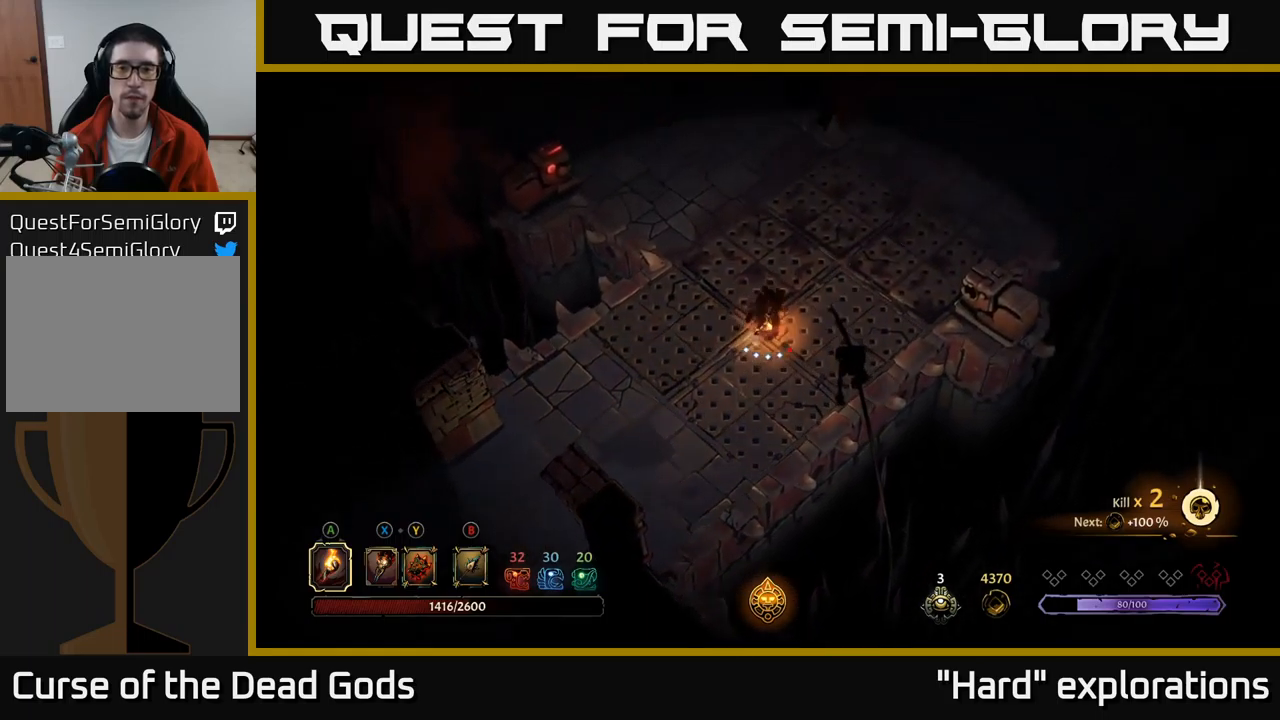
{"buttons": ["R2"], "left_stick": "up-left", "right_stick": "center", "events": [[67, "R2", "up"], [334, "left_stick", "up-left"], [400, "R2", "down"]]}
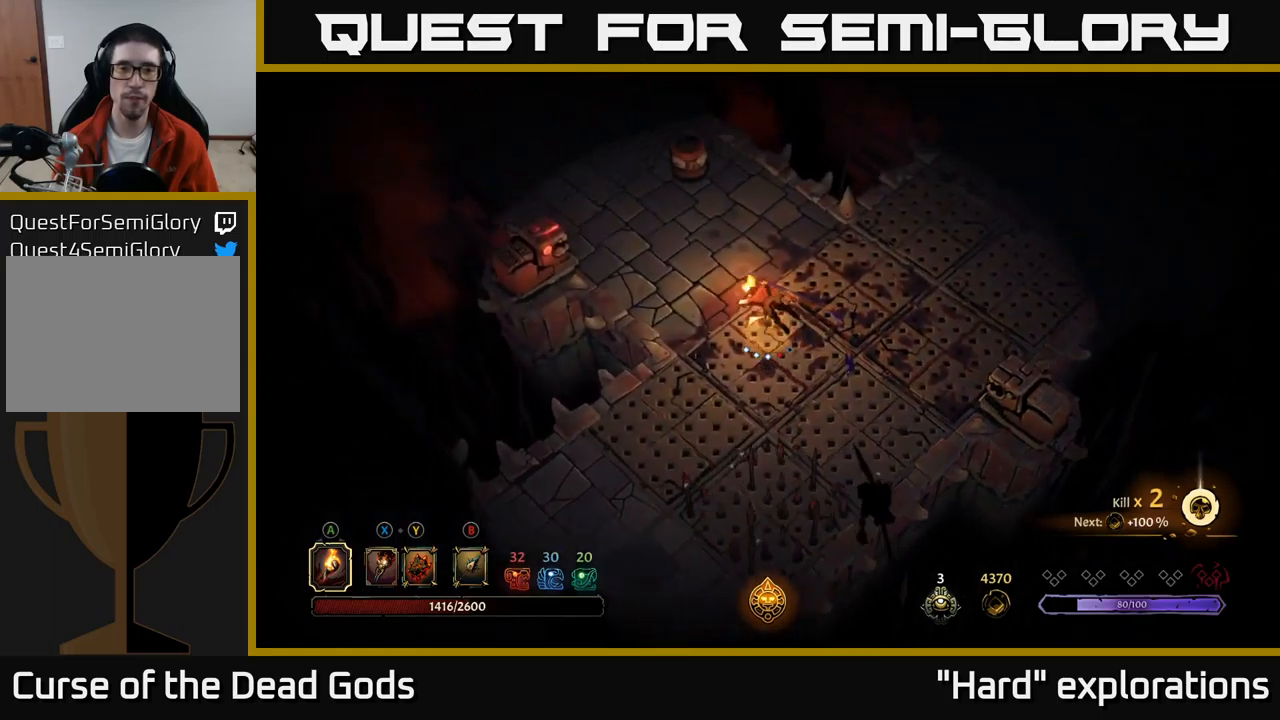
{"buttons": [], "left_stick": "up", "right_stick": "center", "events": [[167, "R2", "up"], [200, "left_stick", "up"], [317, "left_stick", "center"], [484, "left_stick", "up"]]}
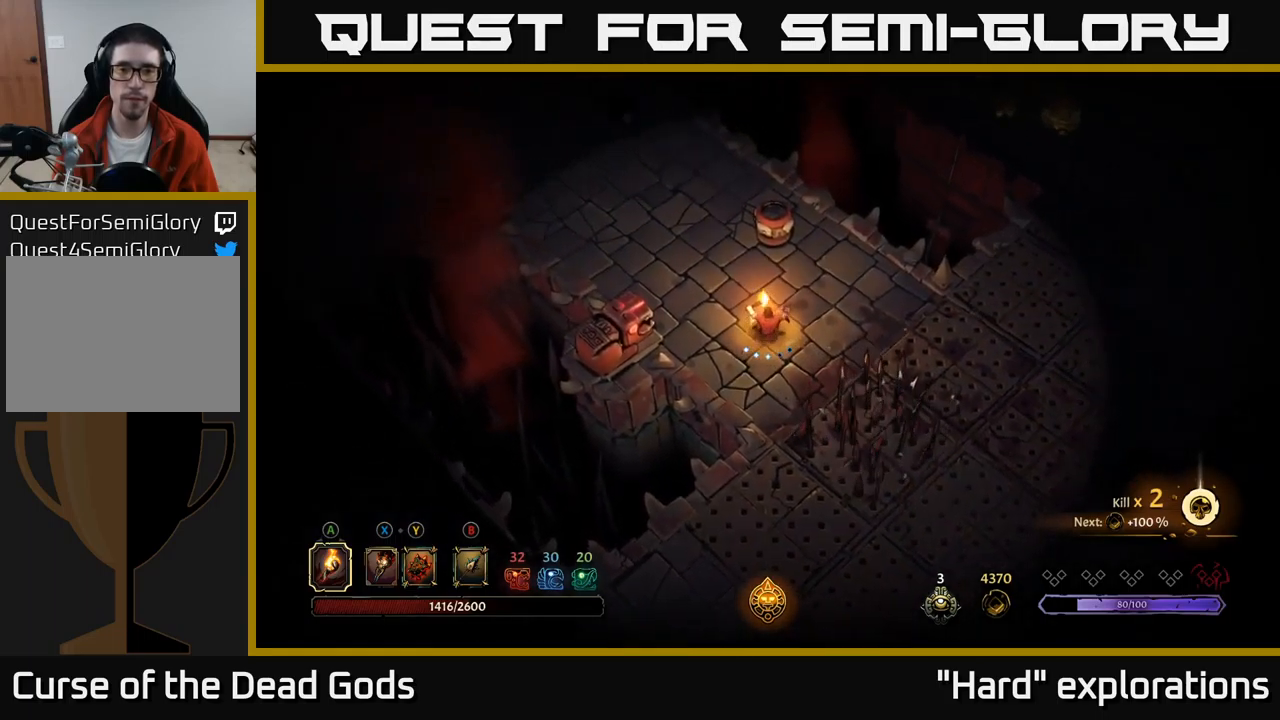
{"buttons": [], "left_stick": "up-right", "right_stick": "center", "events": [[84, "left_stick", "up-right"]]}
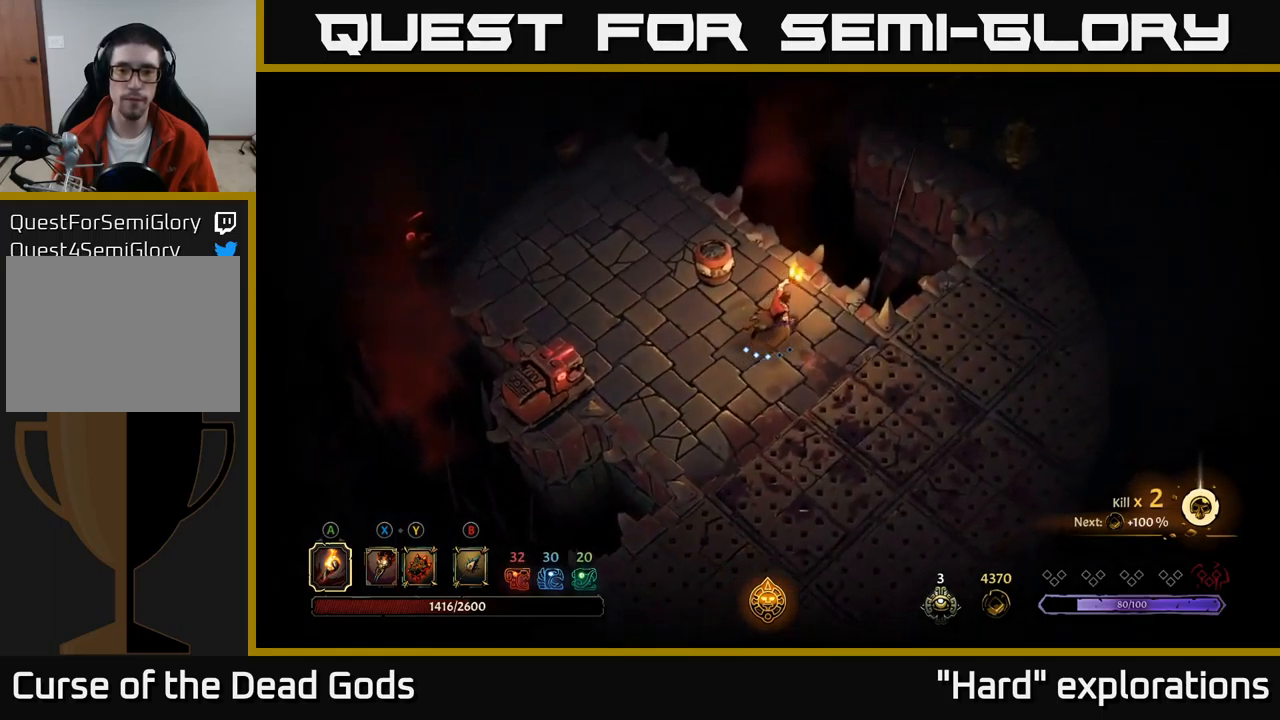
{"buttons": [], "left_stick": "center", "right_stick": "center", "events": [[50, "left_stick", "right"], [367, "left_stick", "center"]]}
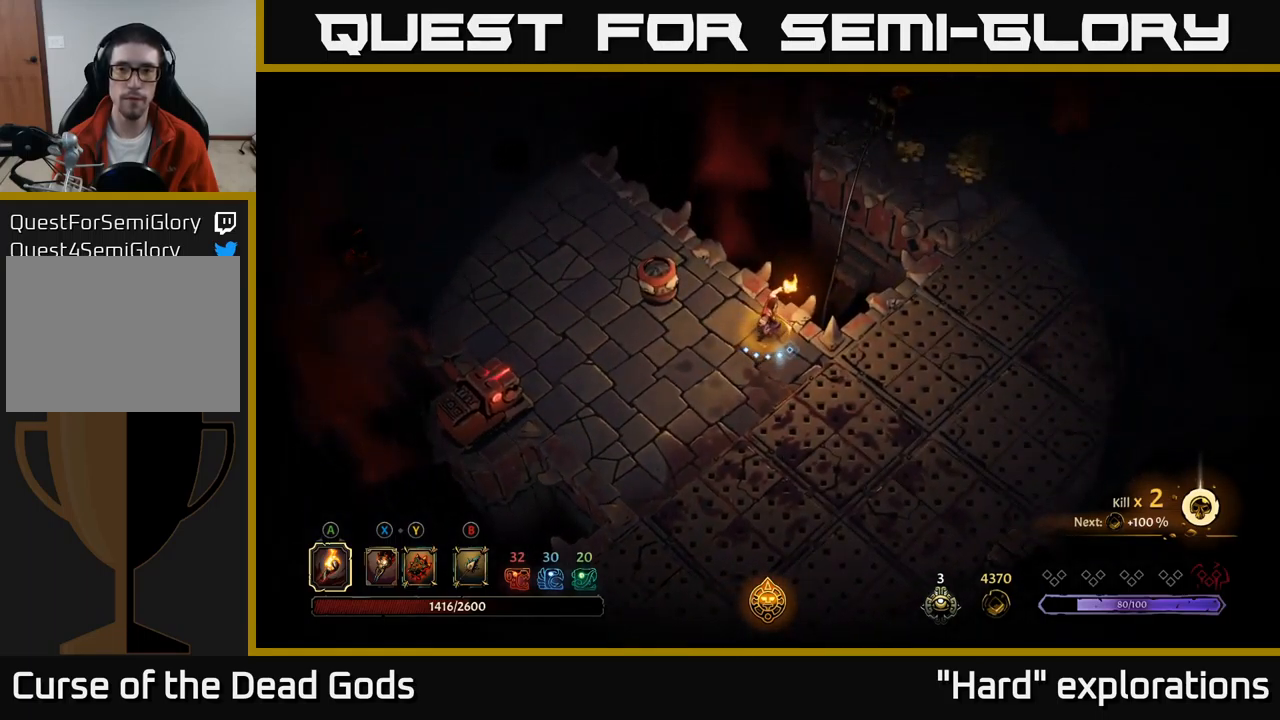
{"buttons": ["R2"], "left_stick": "right", "right_stick": "center", "events": [[150, "left_stick", "right"], [384, "R2", "down"]]}
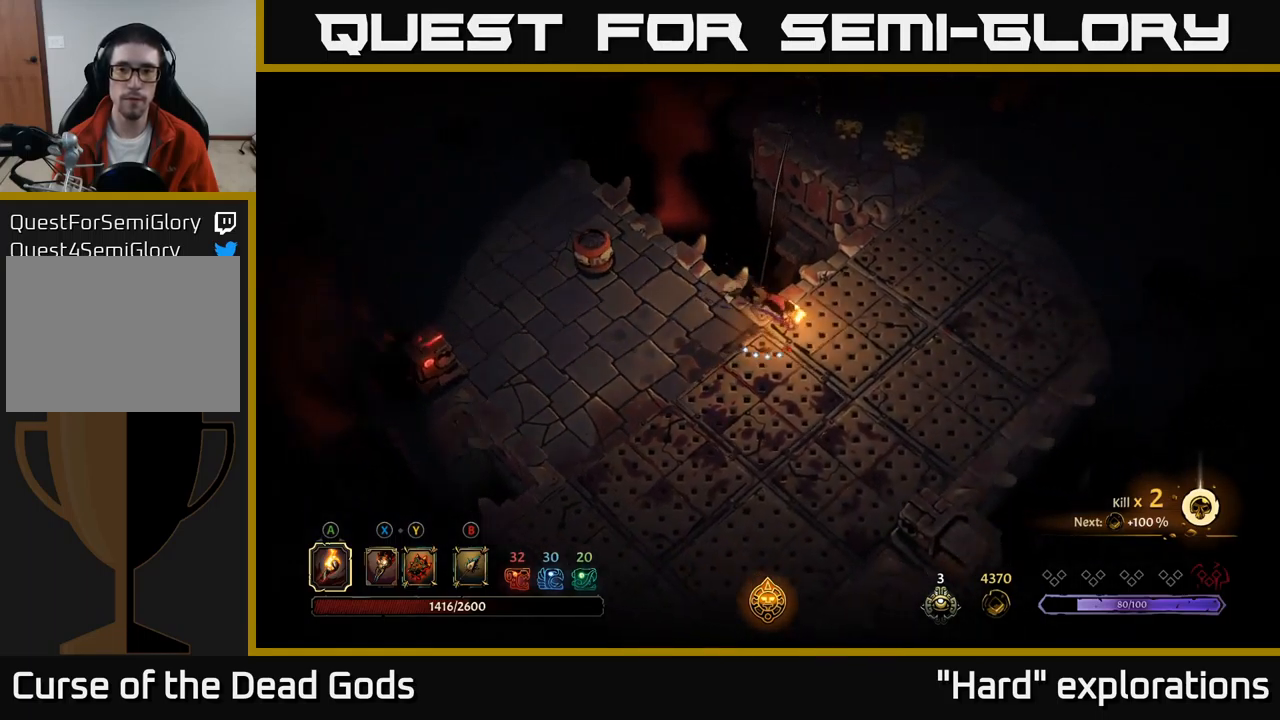
{"buttons": ["R2"], "left_stick": "up-right", "right_stick": "center", "events": [[167, "left_stick", "up-right"], [217, "R2", "up"], [467, "R2", "down"]]}
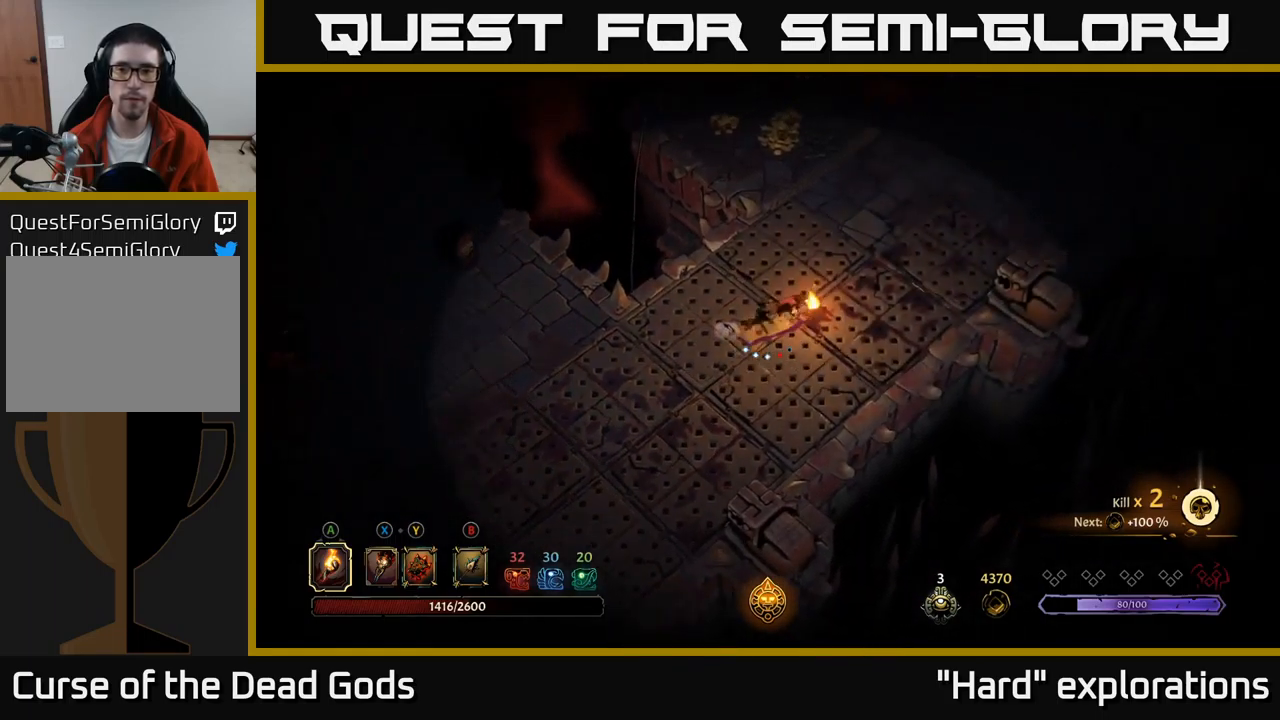
{"buttons": [], "left_stick": "up", "right_stick": "center", "events": [[250, "R2", "up"], [367, "left_stick", "up"]]}
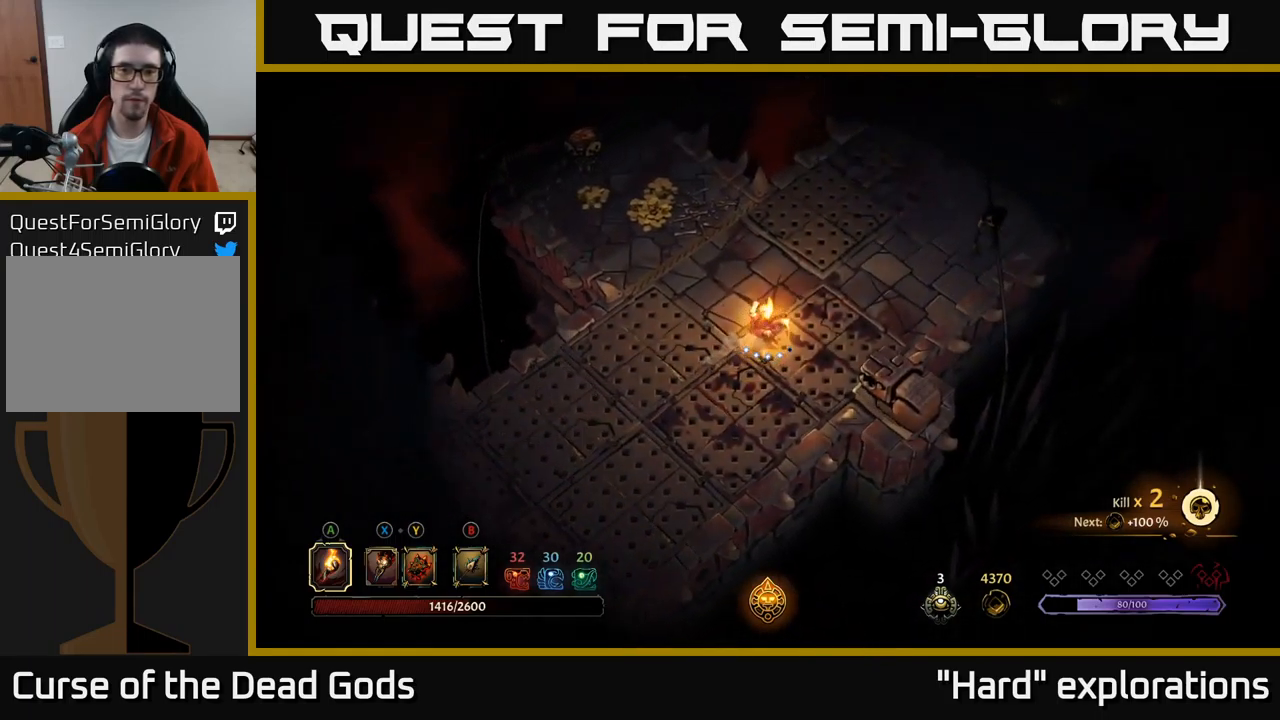
{"buttons": [], "left_stick": "left", "right_stick": "center", "events": [[67, "left_stick", "up-left"], [100, "R2", "down"], [317, "R2", "up"], [434, "left_stick", "left"]]}
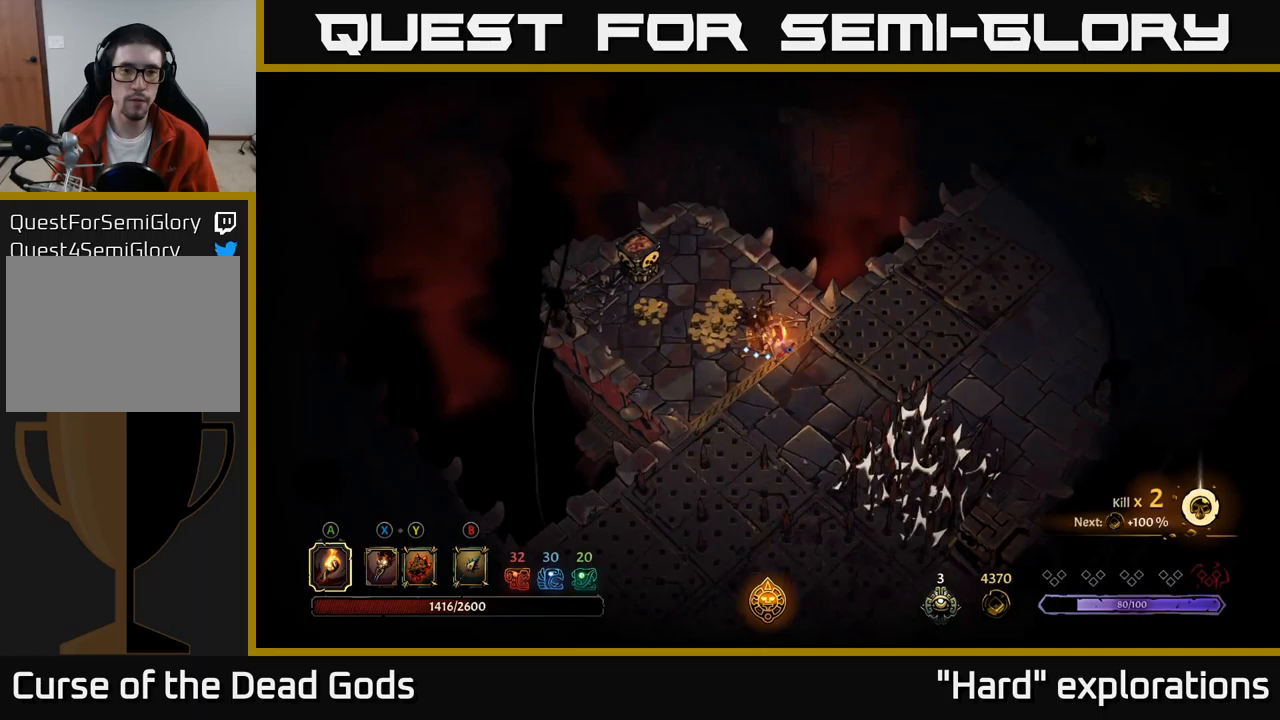
{"buttons": [], "left_stick": "left", "right_stick": "center", "events": []}
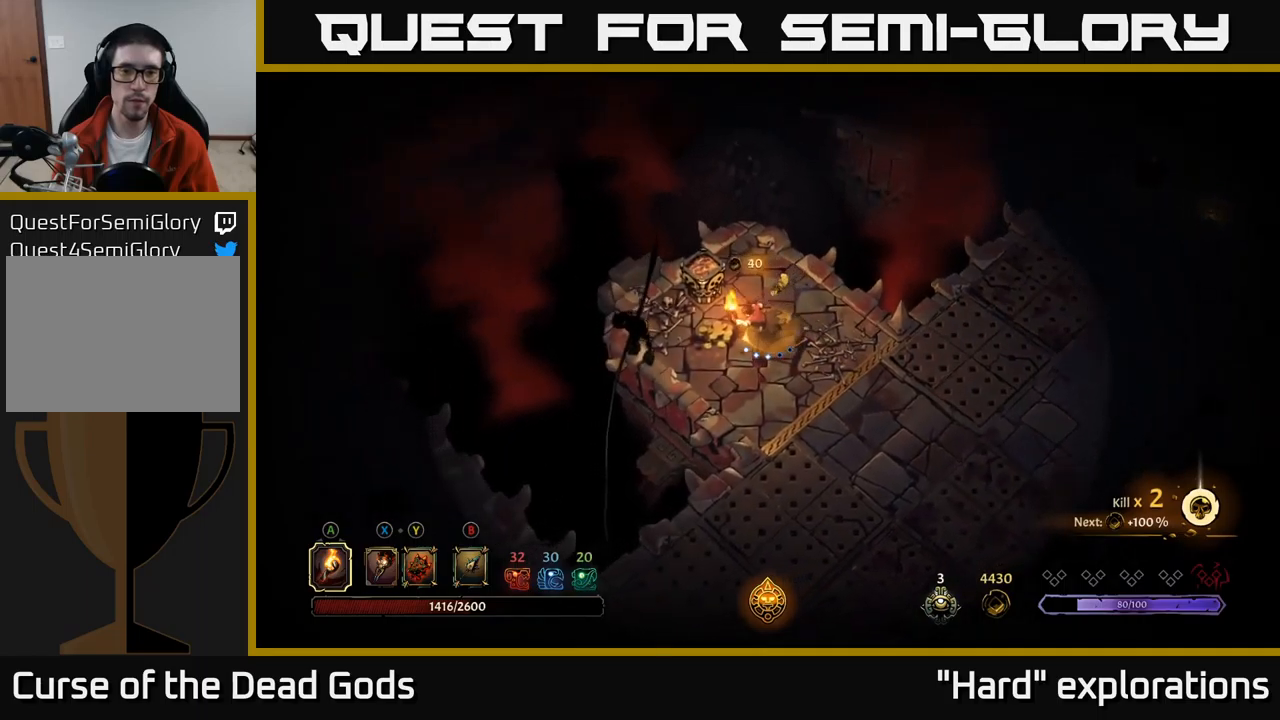
{"buttons": [], "left_stick": "down-right", "right_stick": "center", "events": [[133, "left_stick", "down-right"]]}
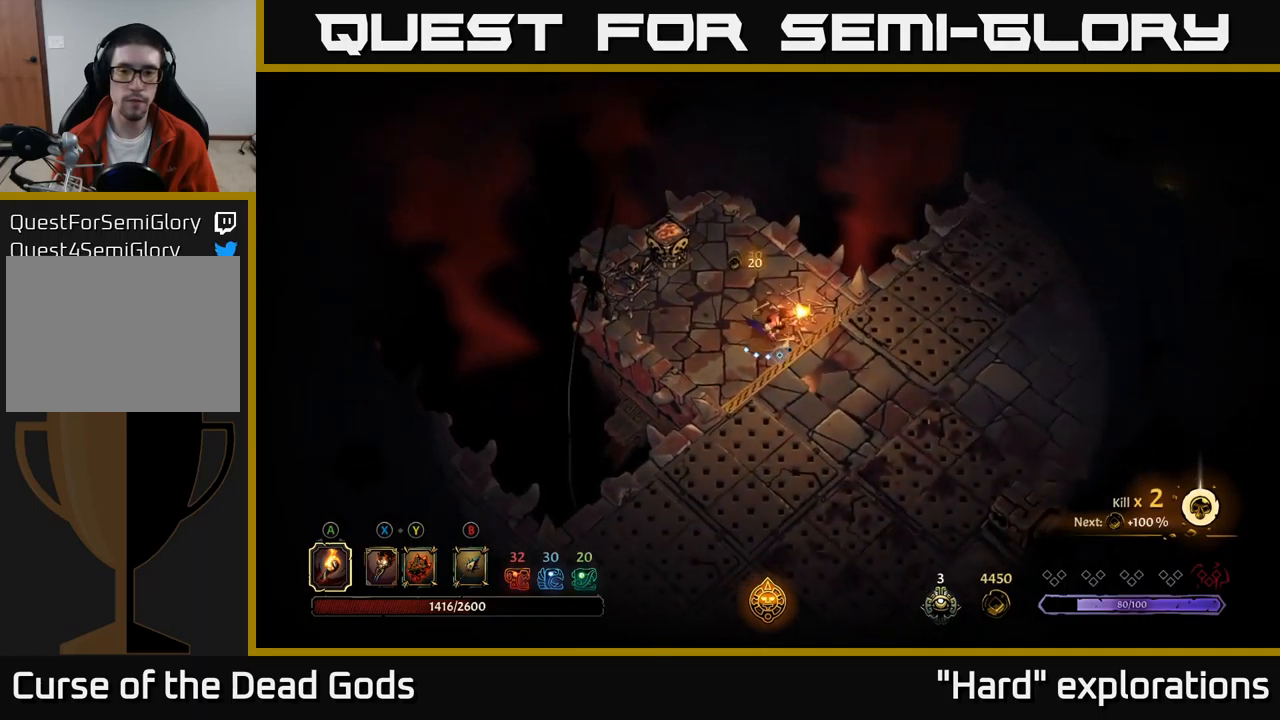
{"buttons": [], "left_stick": "right", "right_stick": "center", "events": [[400, "left_stick", "right"]]}